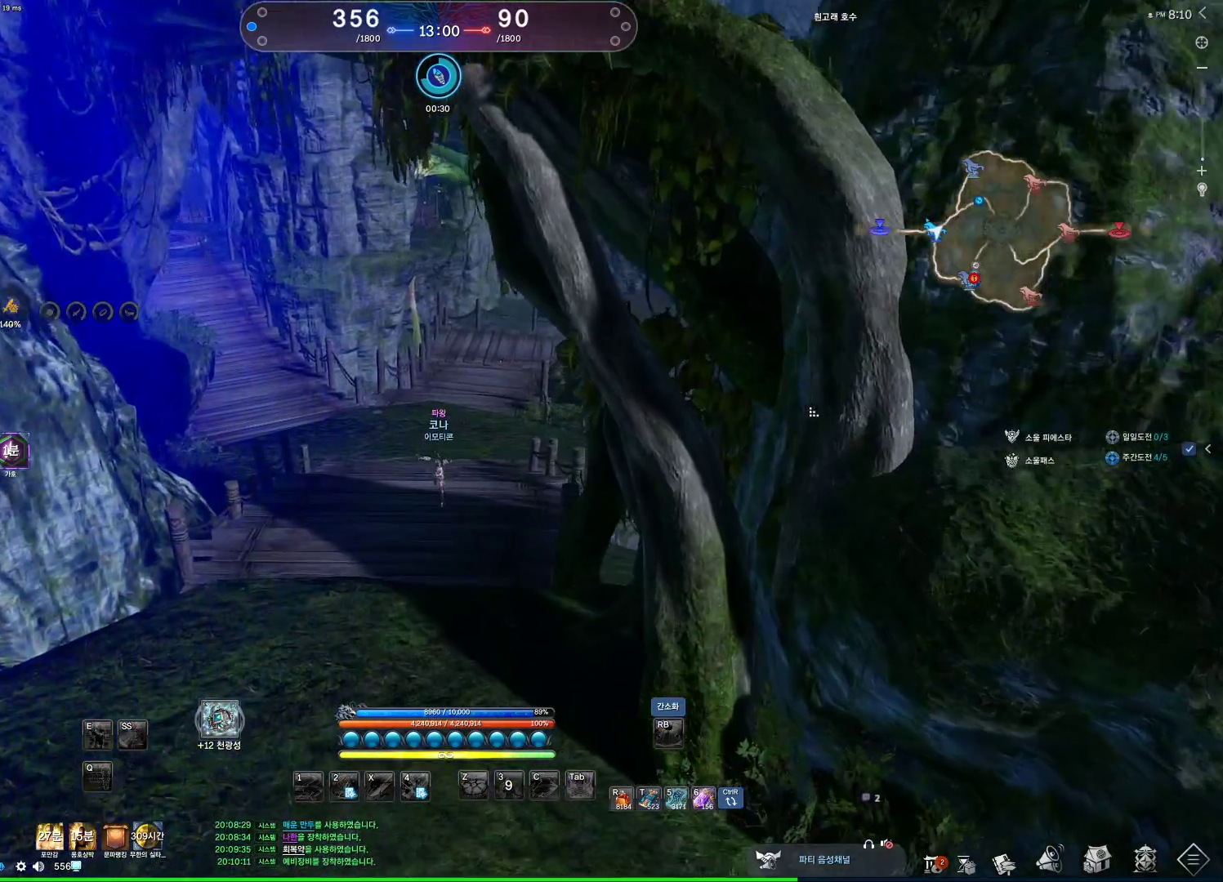
Gameplay with keyboard and mouse; each line is a JSON object with the keys and mouse buttons held at the frame after it. "events" lists presses ("down") and releases ("up") of "1", "2", "3", "4", "5", "a", "alt", "c", "ctrl", "d", "e", "f", "m", "q", "r", "s", "shift", "space", "t", "tab", "tilde", "v", "w", "x", "z", "mouse_left", "mouse_wheel" and "mouse_right" between this image and that frame as [ms after this image, input, new state], when the widget could be followed in between. "mouse_left", "mouse_wheel", "mouse_right" = the "left", "wheel", "right" buttons of the "mouse" list. No other keys are recorded. "wheel" means that the mouse wheel is clicked or scrolled. Not read: mouse_move other_keys.
{"keys": [], "mouse": [], "events": [[200, "alt", "up"], [200, "w", "up"]]}
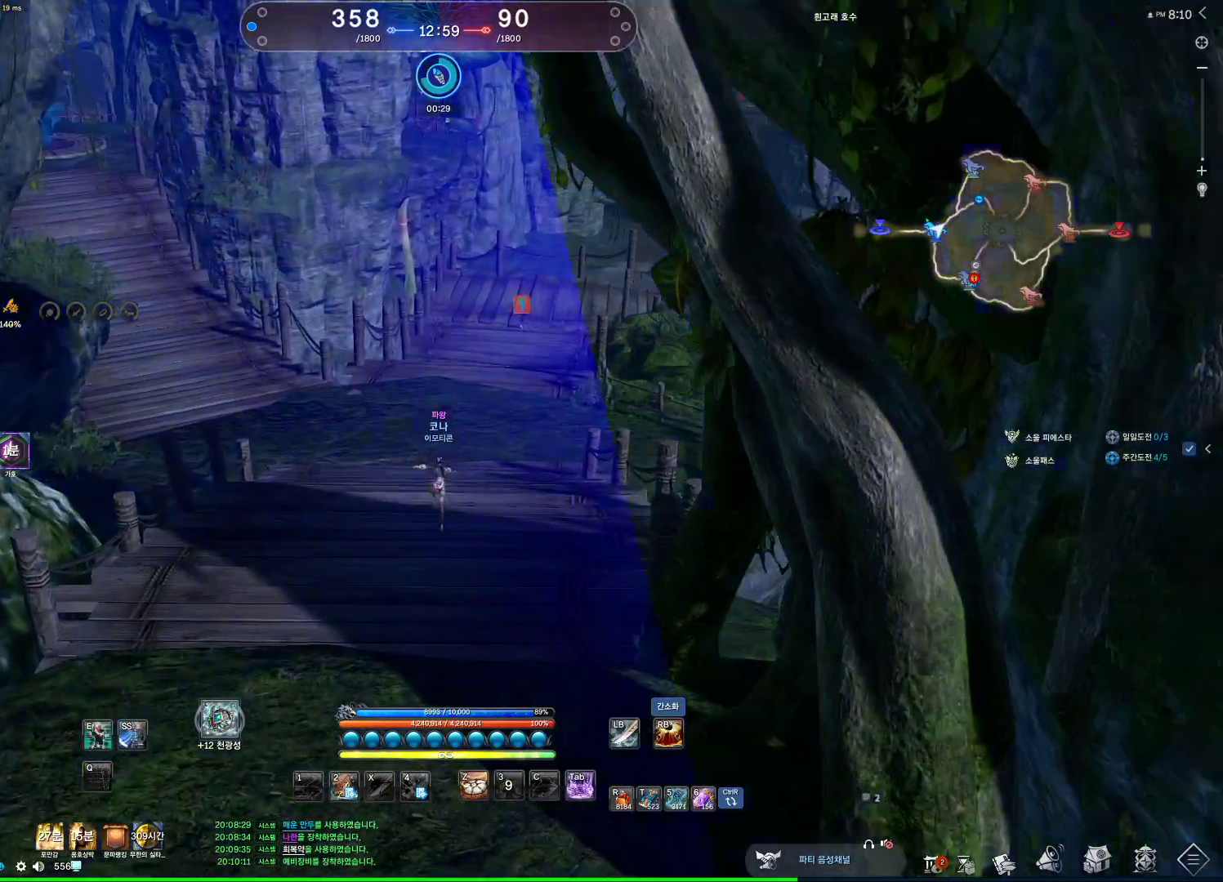
{"keys": ["d", "s"], "mouse": [], "events": [[67, "s", "down"], [433, "d", "down"]]}
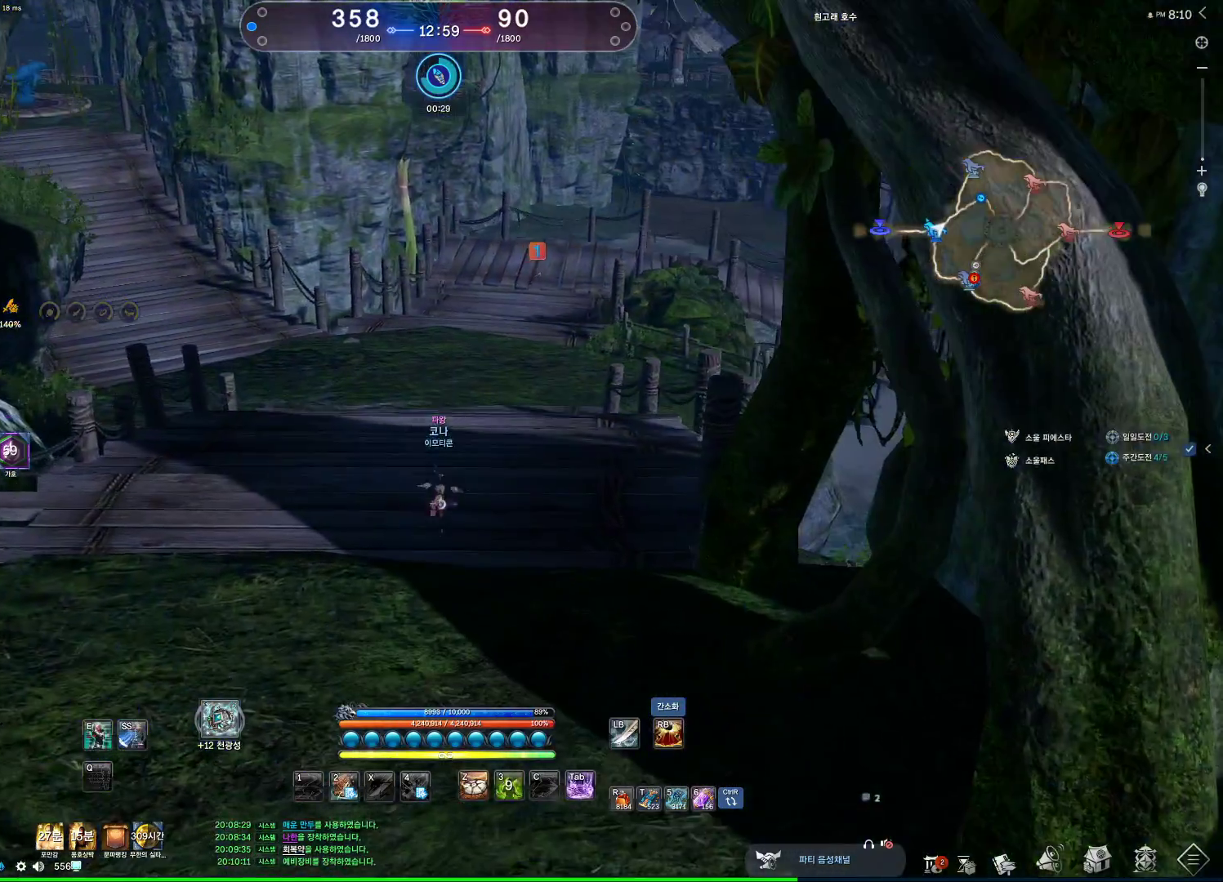
{"keys": ["d", "w"], "mouse": [], "events": [[367, "s", "up"], [433, "w", "down"]]}
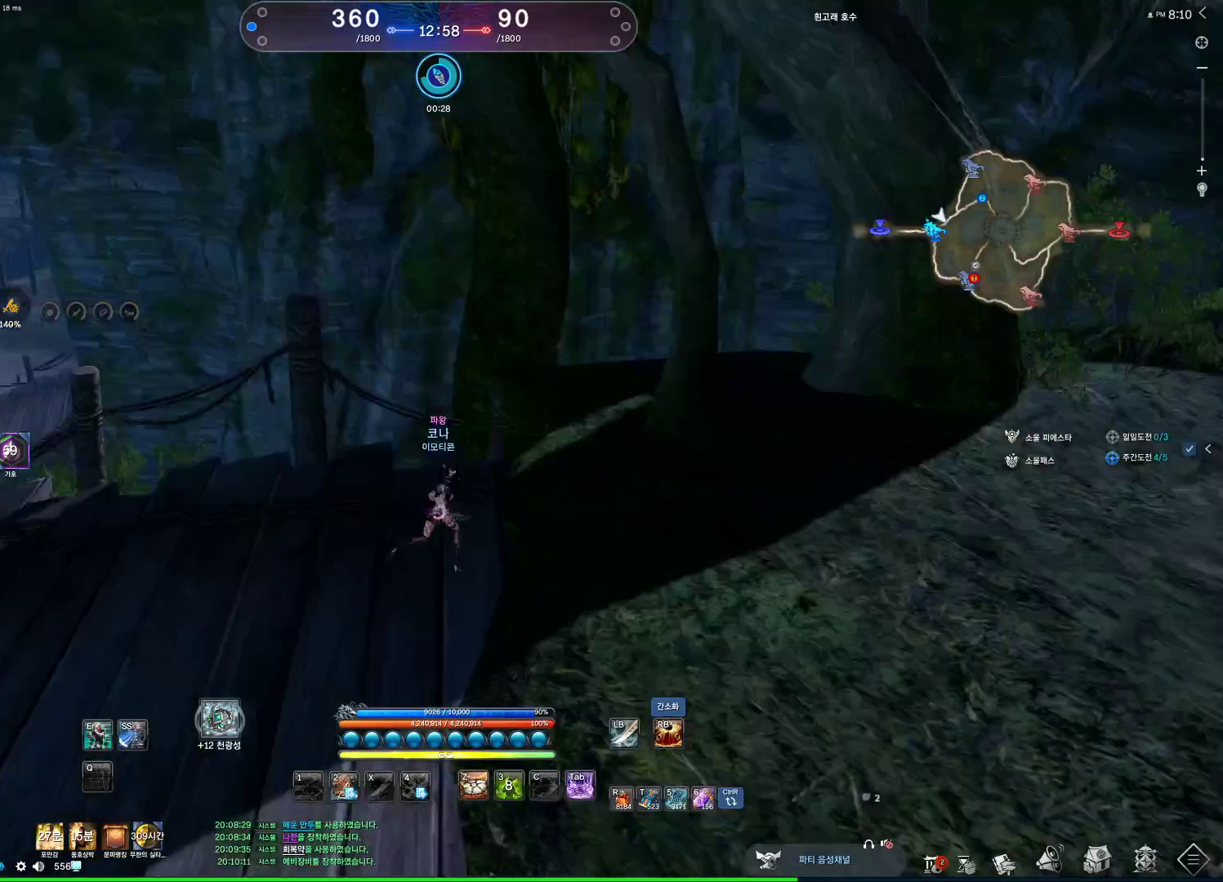
{"keys": ["d", "space", "w"], "mouse": ["wheel"], "events": [[33, "shift", "down"], [200, "mouse_wheel", "down"], [233, "shift", "up"], [367, "space", "down"]]}
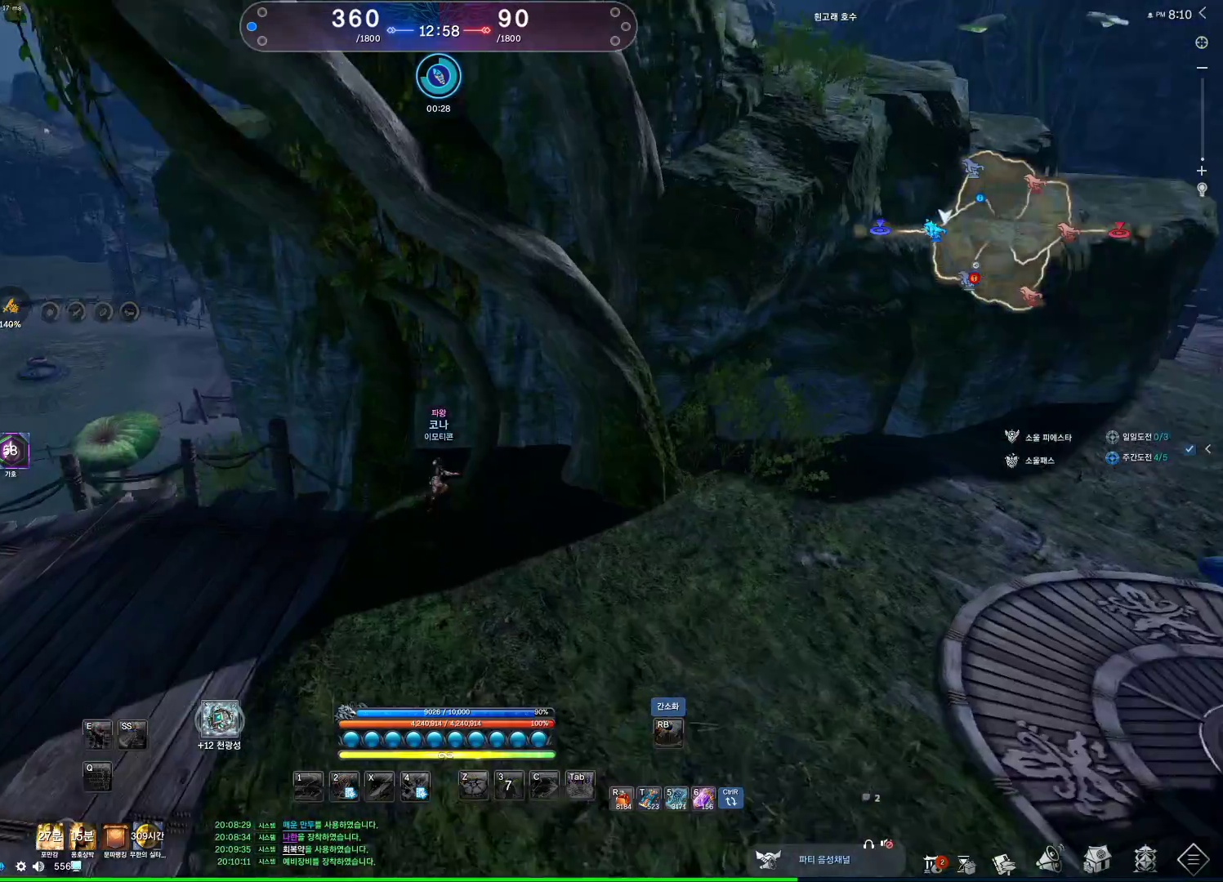
{"keys": ["d", "w"], "mouse": [], "events": [[33, "space", "up"], [467, "mouse_wheel", "up"]]}
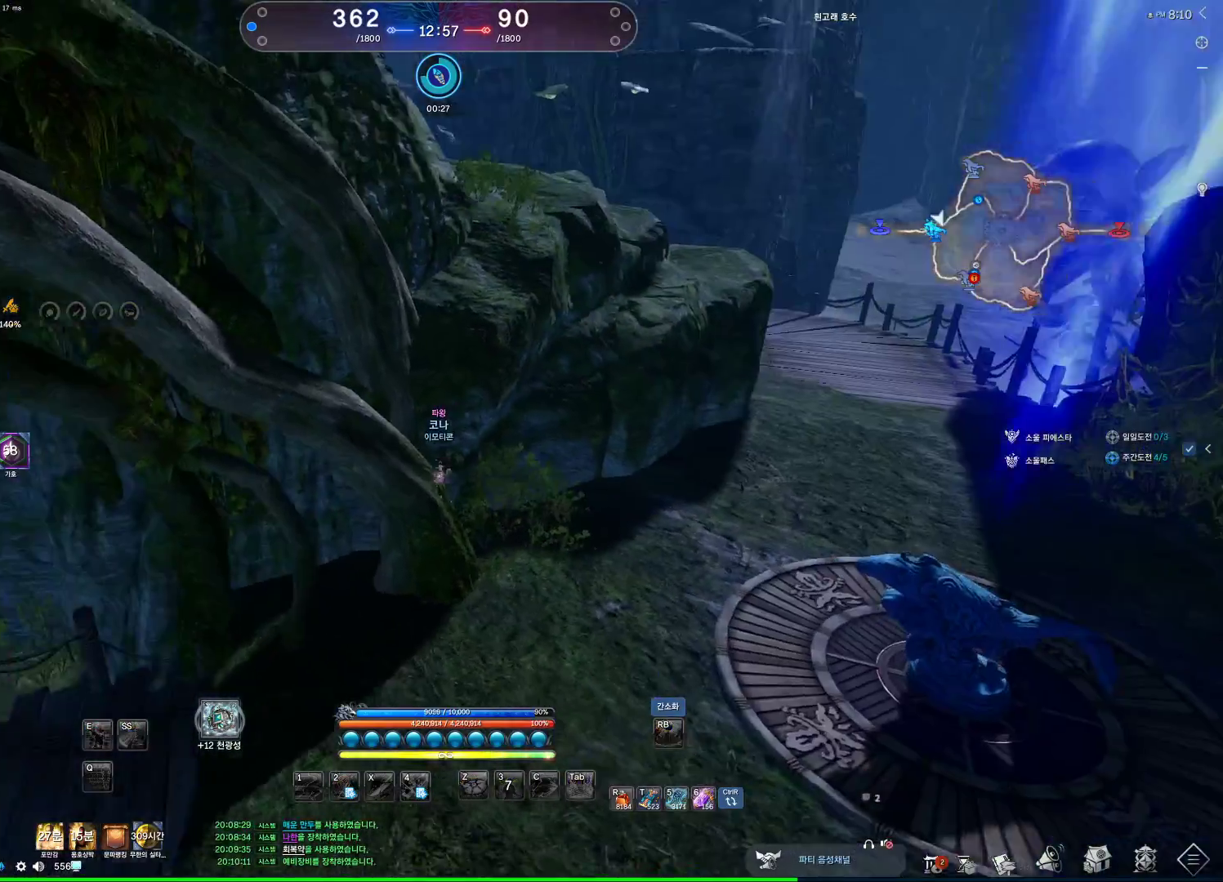
{"keys": ["w"], "mouse": [], "events": [[167, "d", "up"]]}
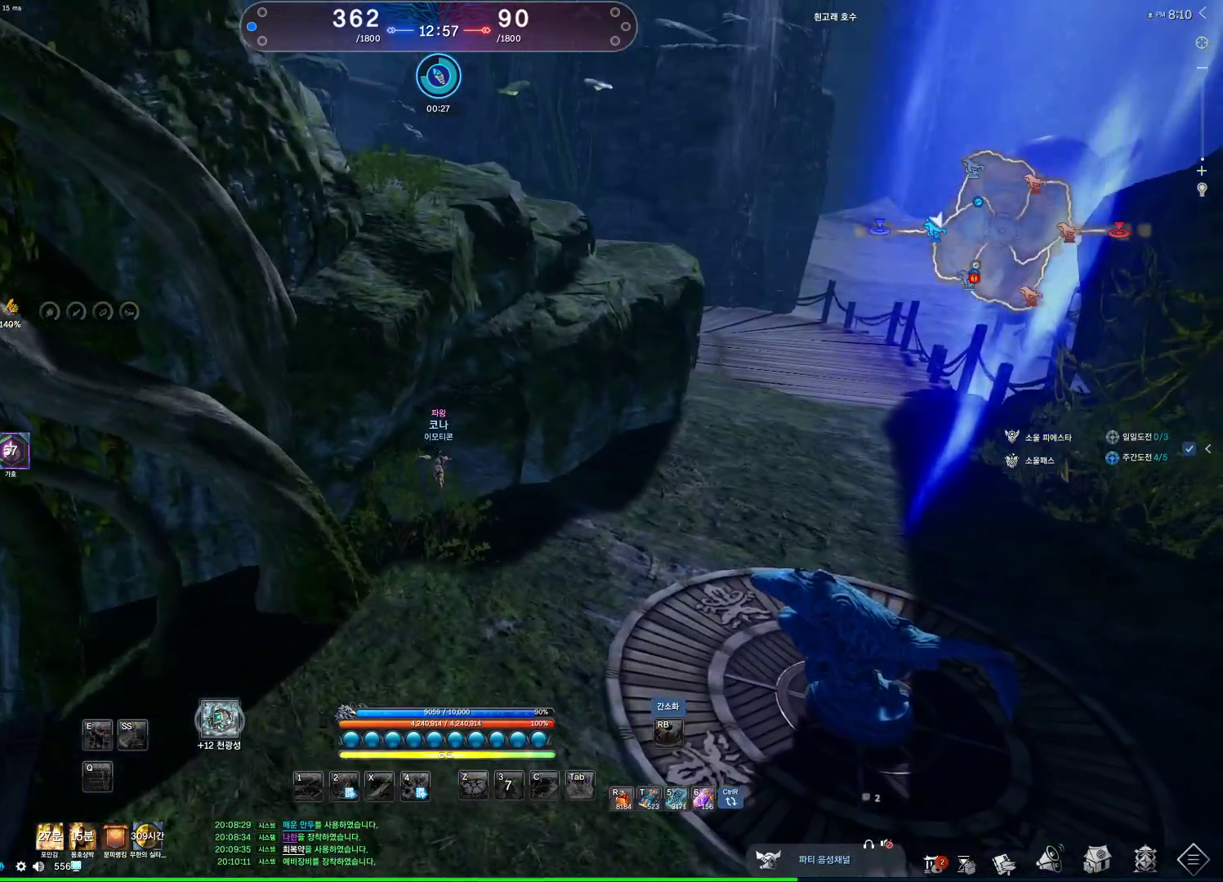
{"keys": ["a"], "mouse": [], "events": [[267, "w", "up"], [467, "a", "down"]]}
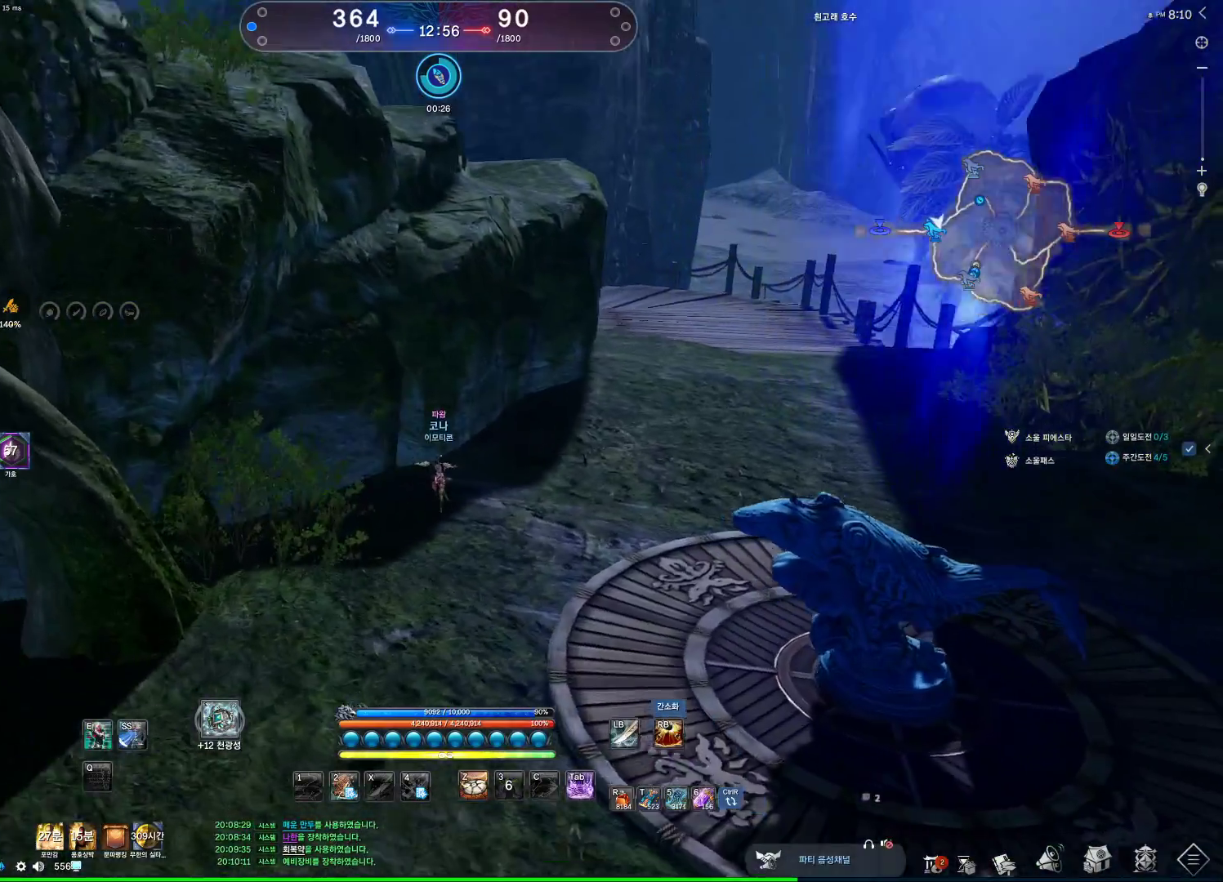
{"keys": ["w"], "mouse": [], "events": [[100, "w", "down"], [200, "a", "up"]]}
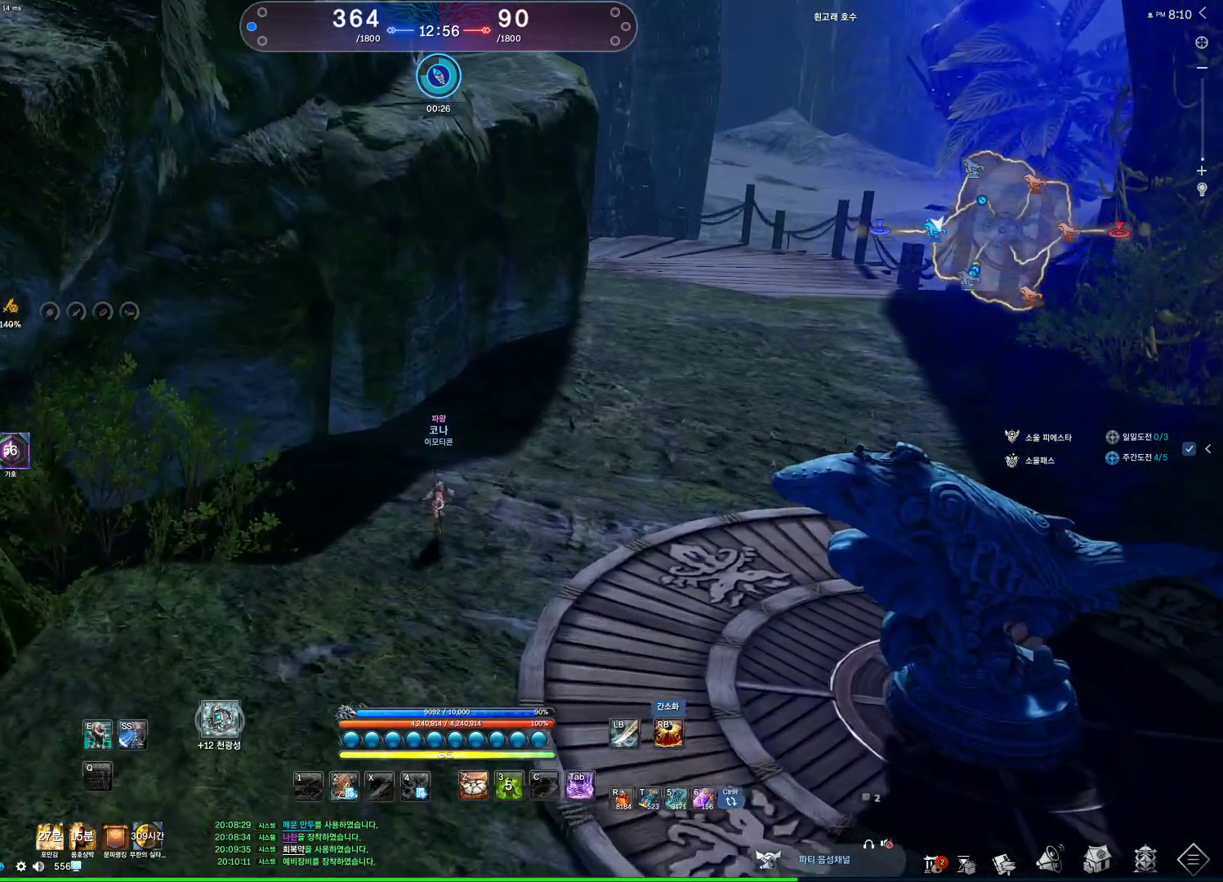
{"keys": ["alt", "w"], "mouse": [], "events": [[133, "d", "down"], [267, "alt", "down"], [300, "d", "up"]]}
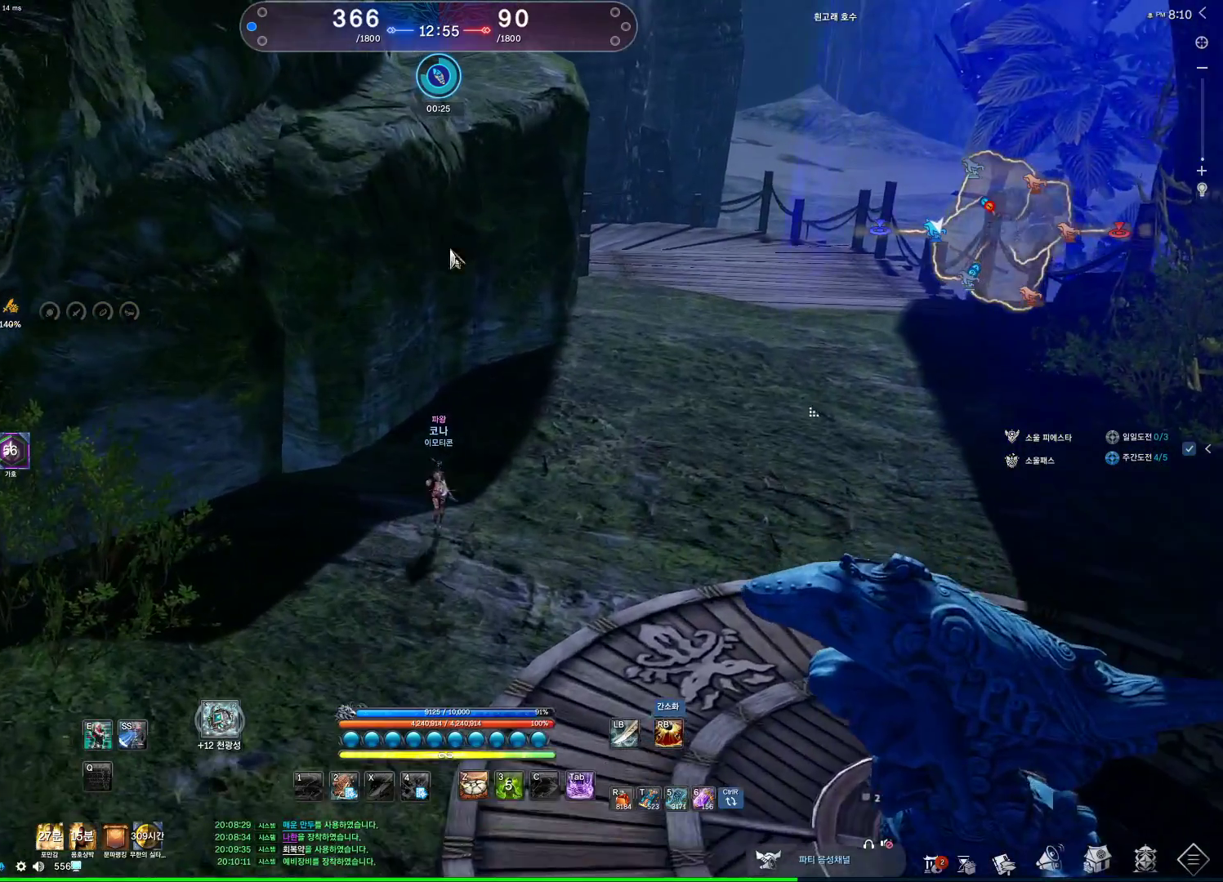
{"keys": ["alt"], "mouse": [], "events": [[100, "a", "down"], [233, "mouse_left", "down"], [267, "a", "up"], [267, "mouse_right", "down"], [367, "mouse_left", "up"], [367, "mouse_right", "up"], [467, "w", "up"]]}
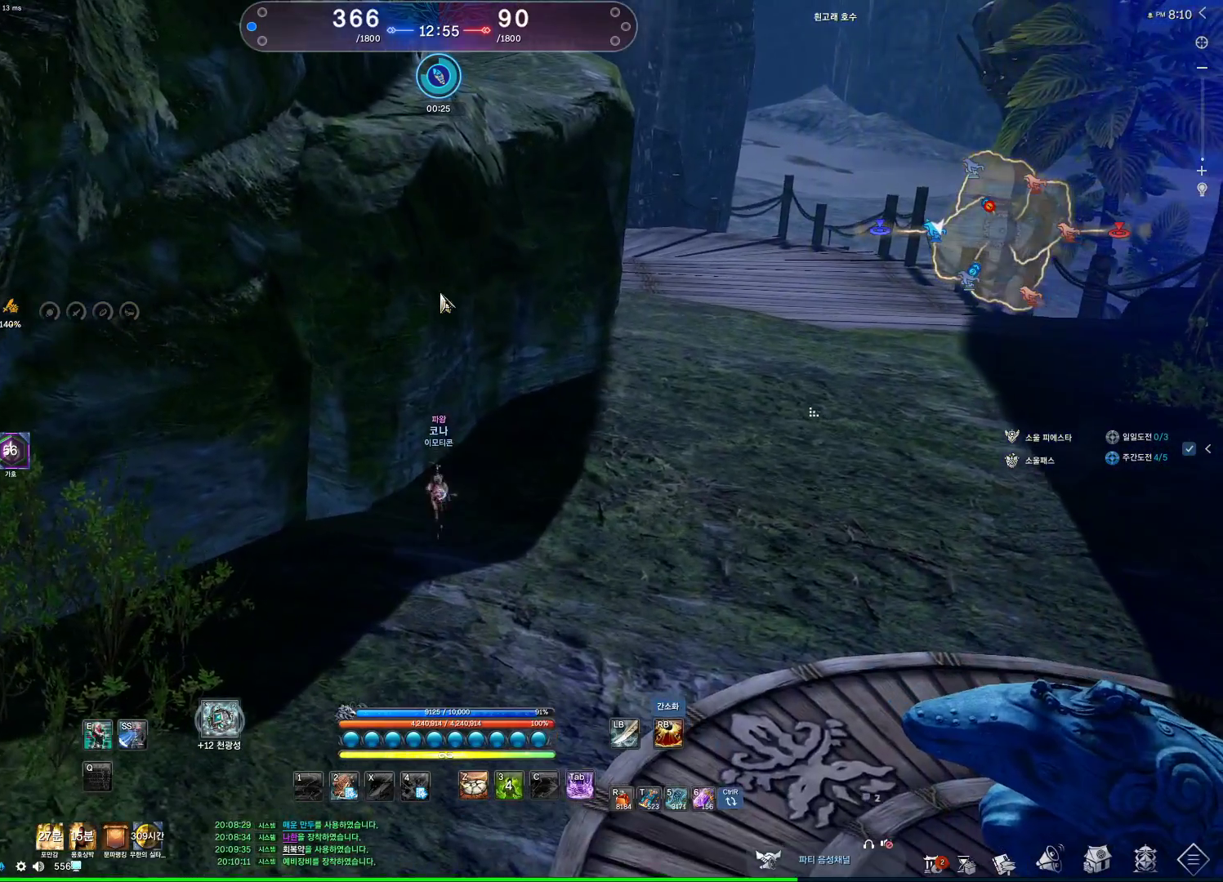
{"keys": [], "mouse": [], "events": [[200, "mouse_left", "down"], [200, "mouse_right", "down"], [333, "mouse_left", "up"], [333, "mouse_right", "up"], [467, "alt", "up"]]}
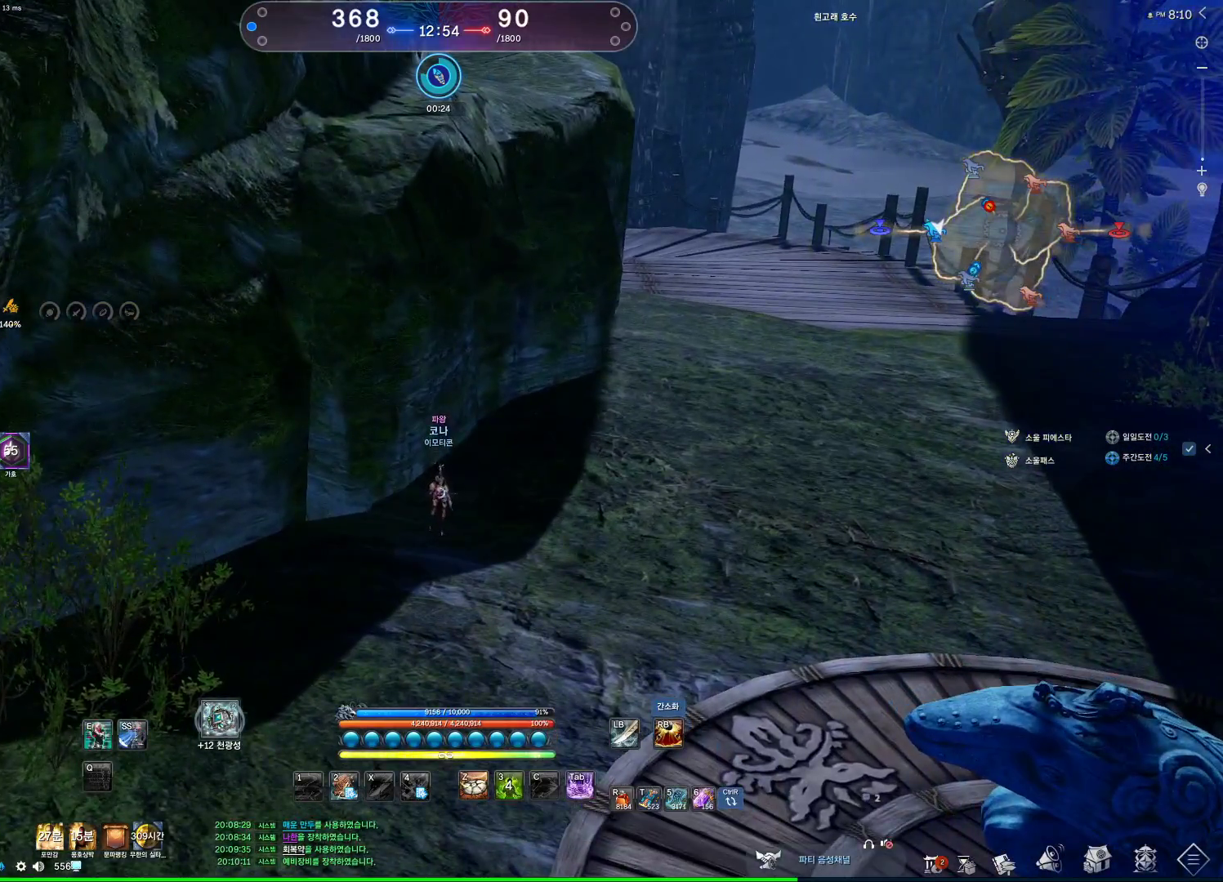
{"keys": ["a", "w"], "mouse": [], "events": [[33, "a", "down"], [167, "w", "down"], [300, "shift", "down"], [467, "shift", "up"]]}
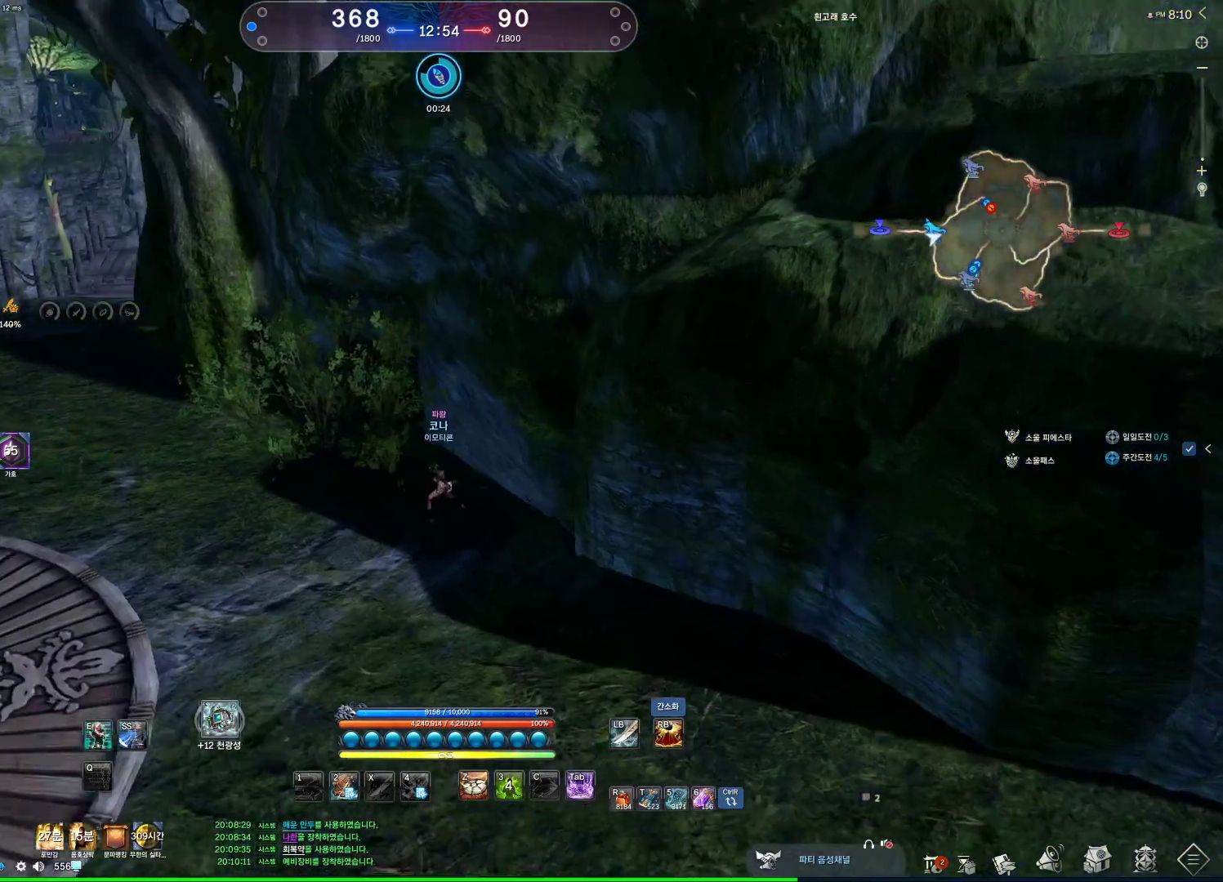
{"keys": ["a", "w"], "mouse": [], "events": []}
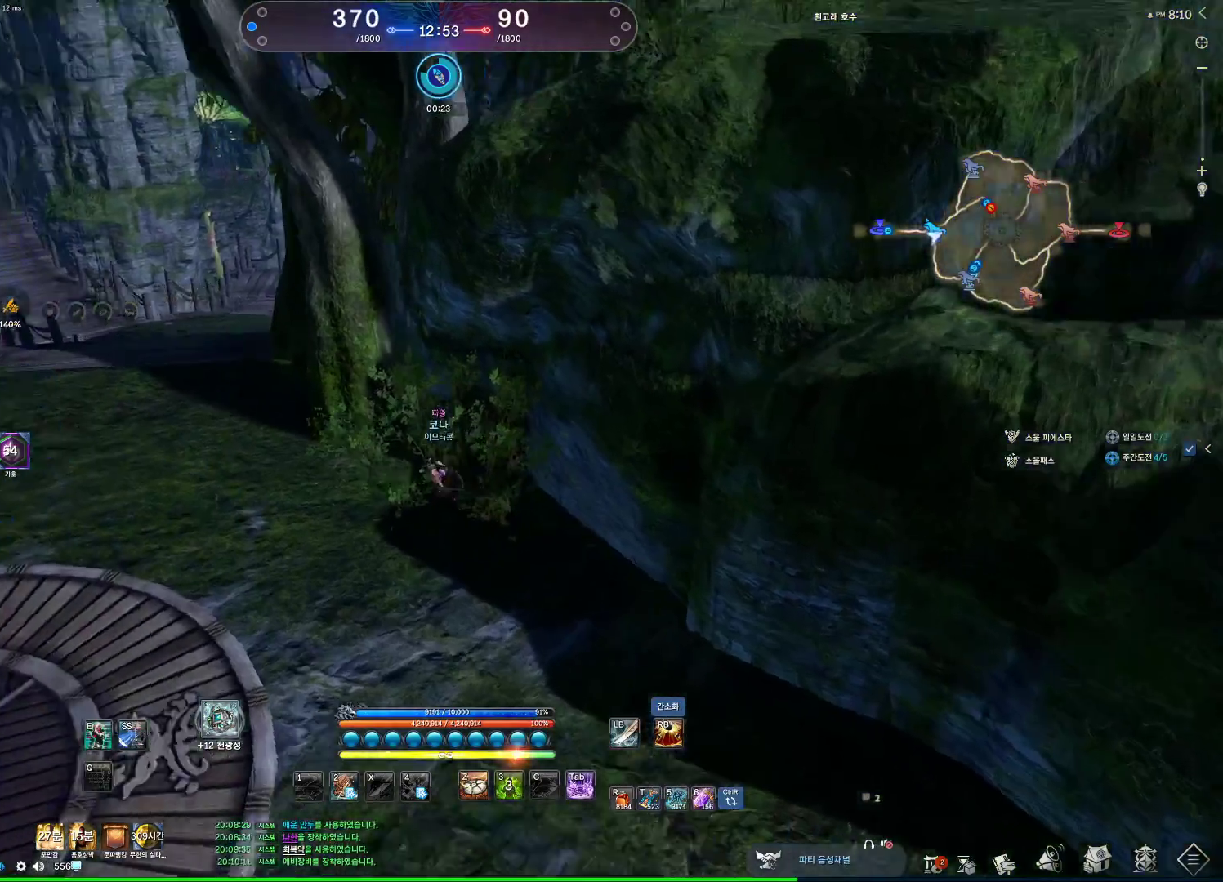
{"keys": ["a", "w"], "mouse": [], "events": [[167, "a", "up"], [333, "a", "down"]]}
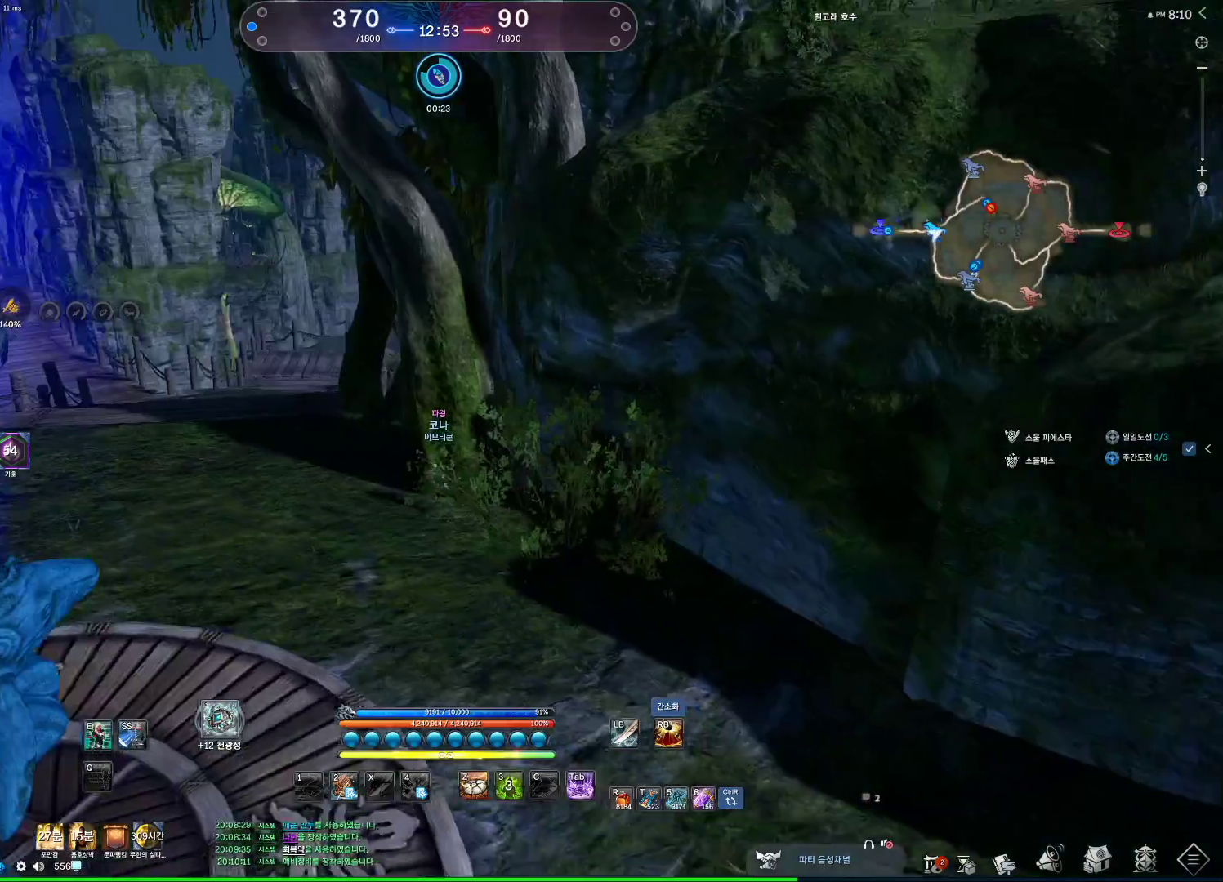
{"keys": ["w"], "mouse": [], "events": [[300, "a", "up"]]}
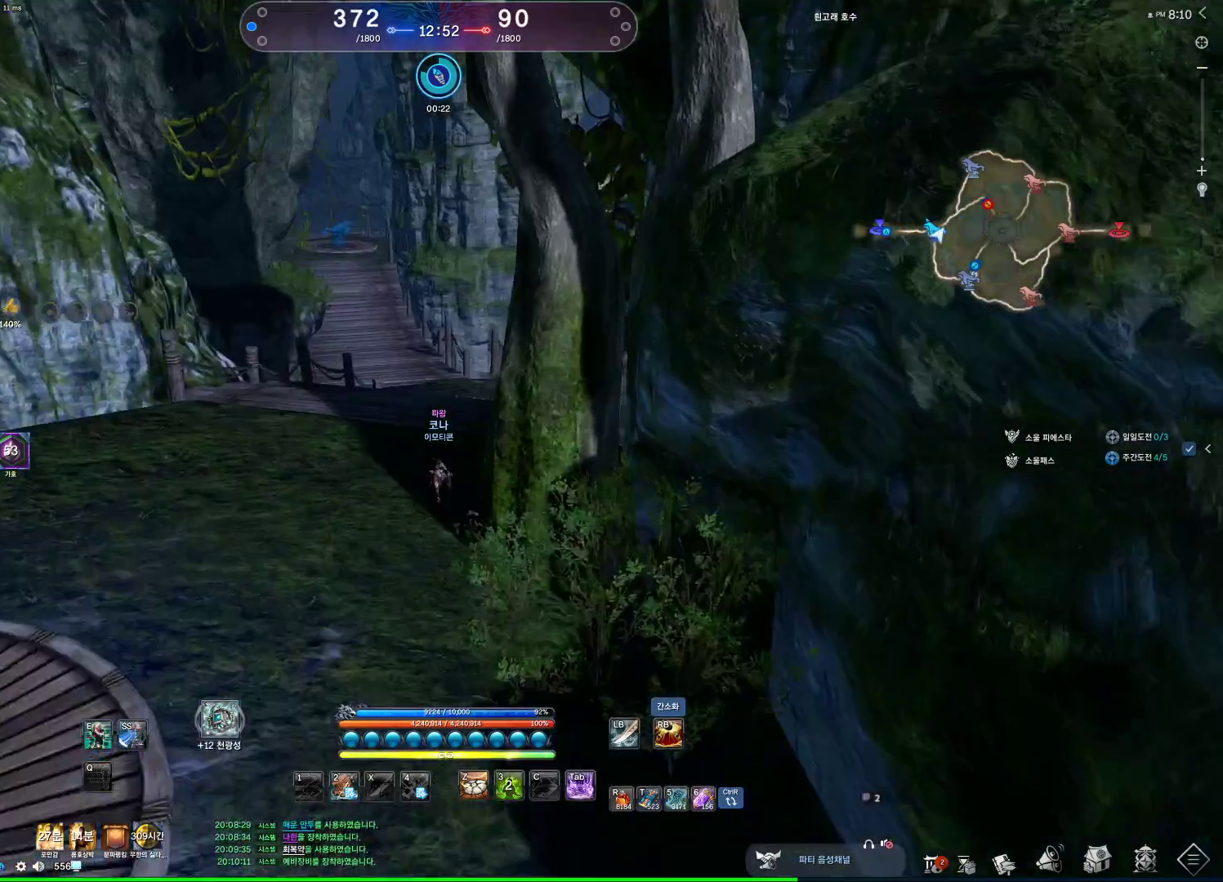
{"keys": ["w"], "mouse": [], "events": []}
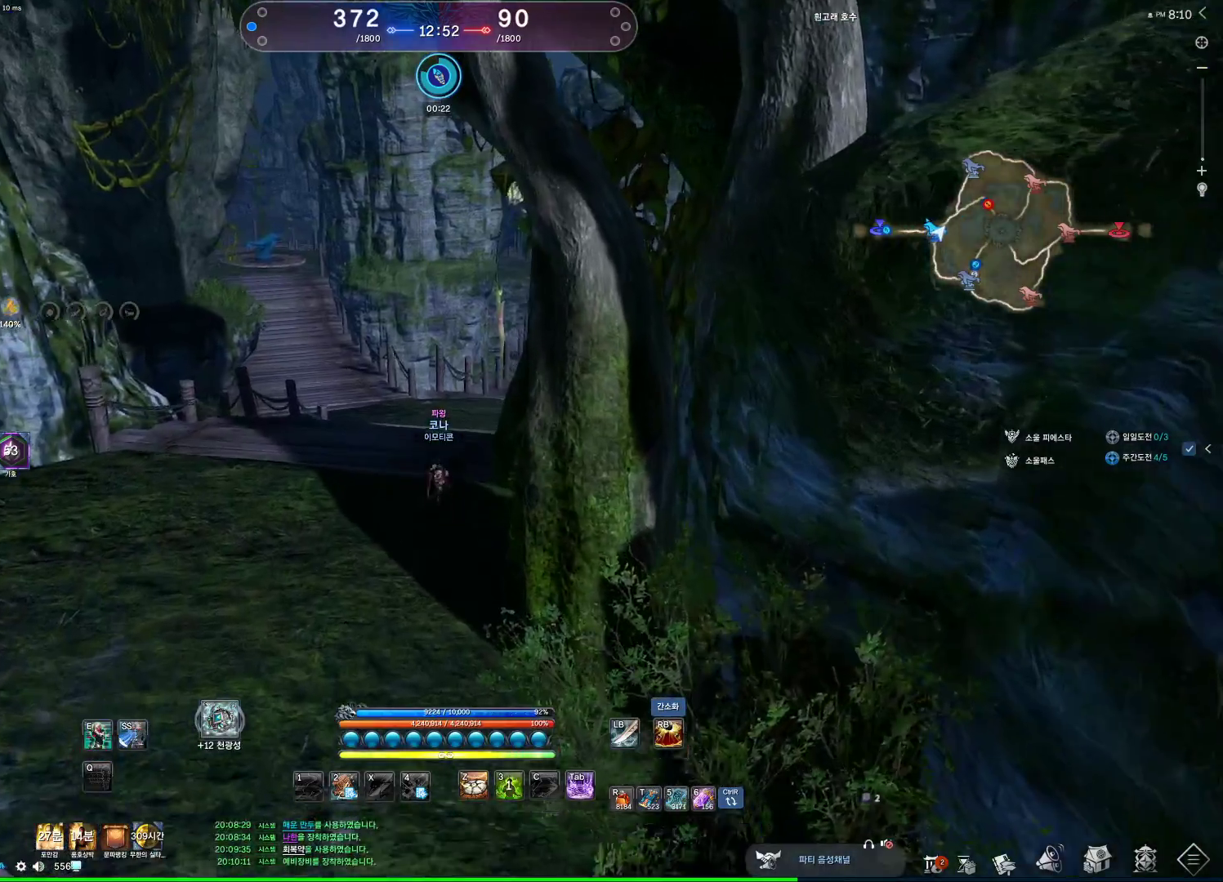
{"keys": ["w"], "mouse": [], "events": []}
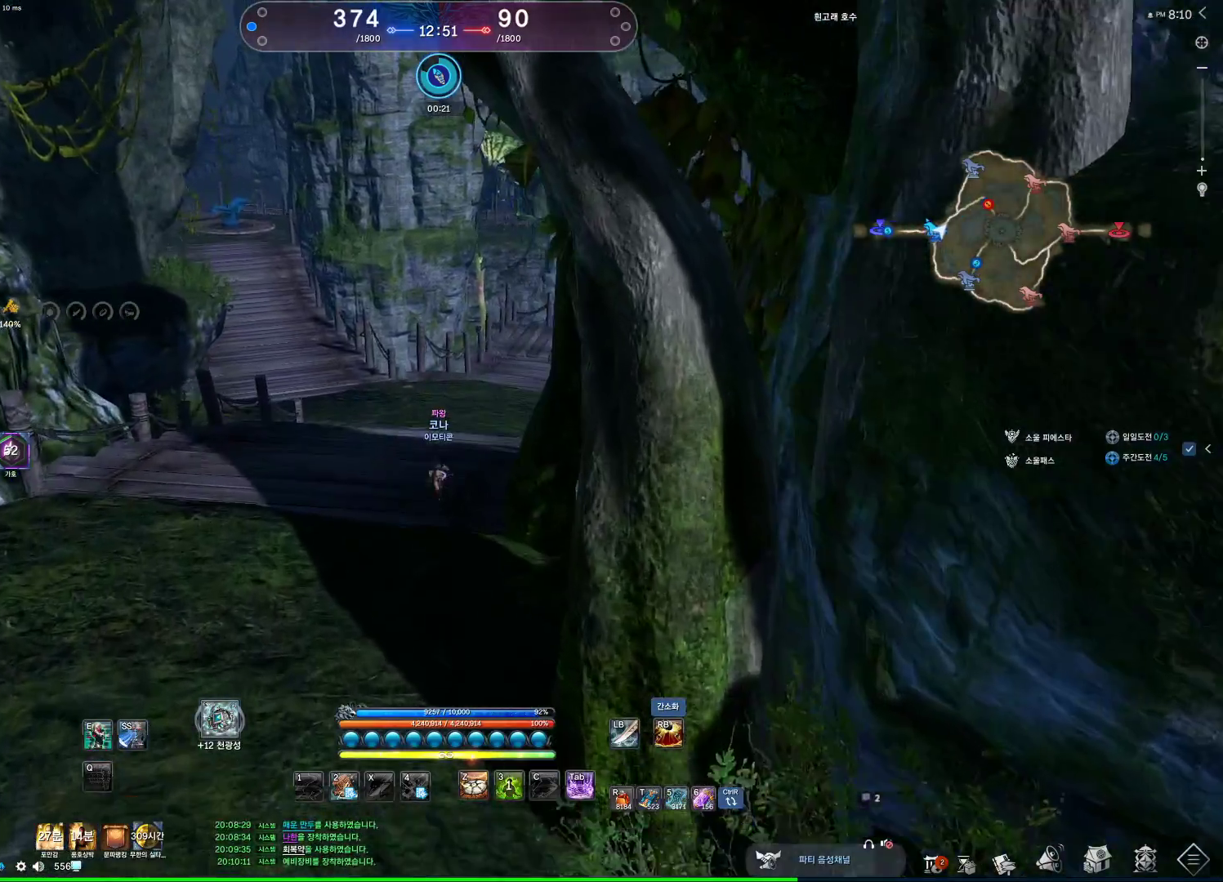
{"keys": ["w"], "mouse": [], "events": []}
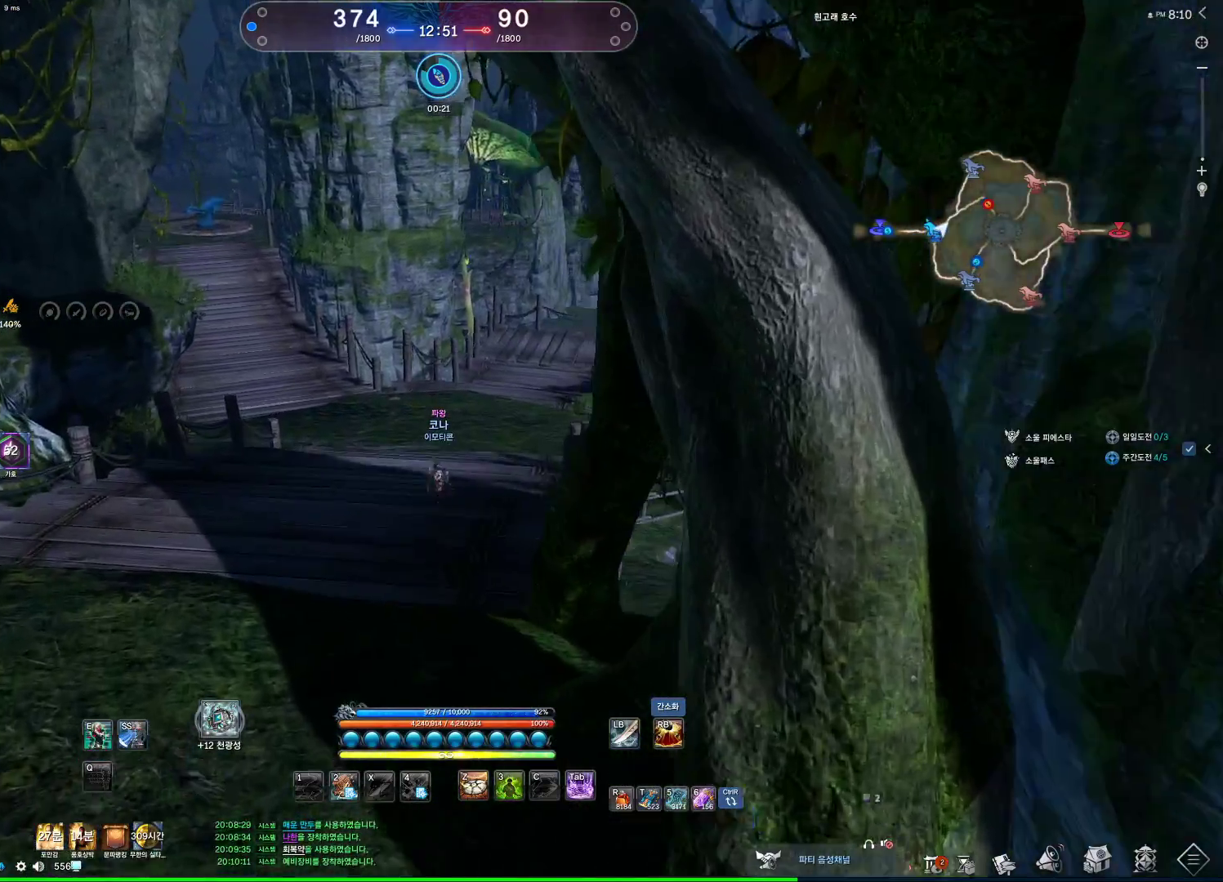
{"keys": ["a", "w"], "mouse": [], "events": [[333, "d", "down"], [467, "a", "down"], [467, "d", "up"]]}
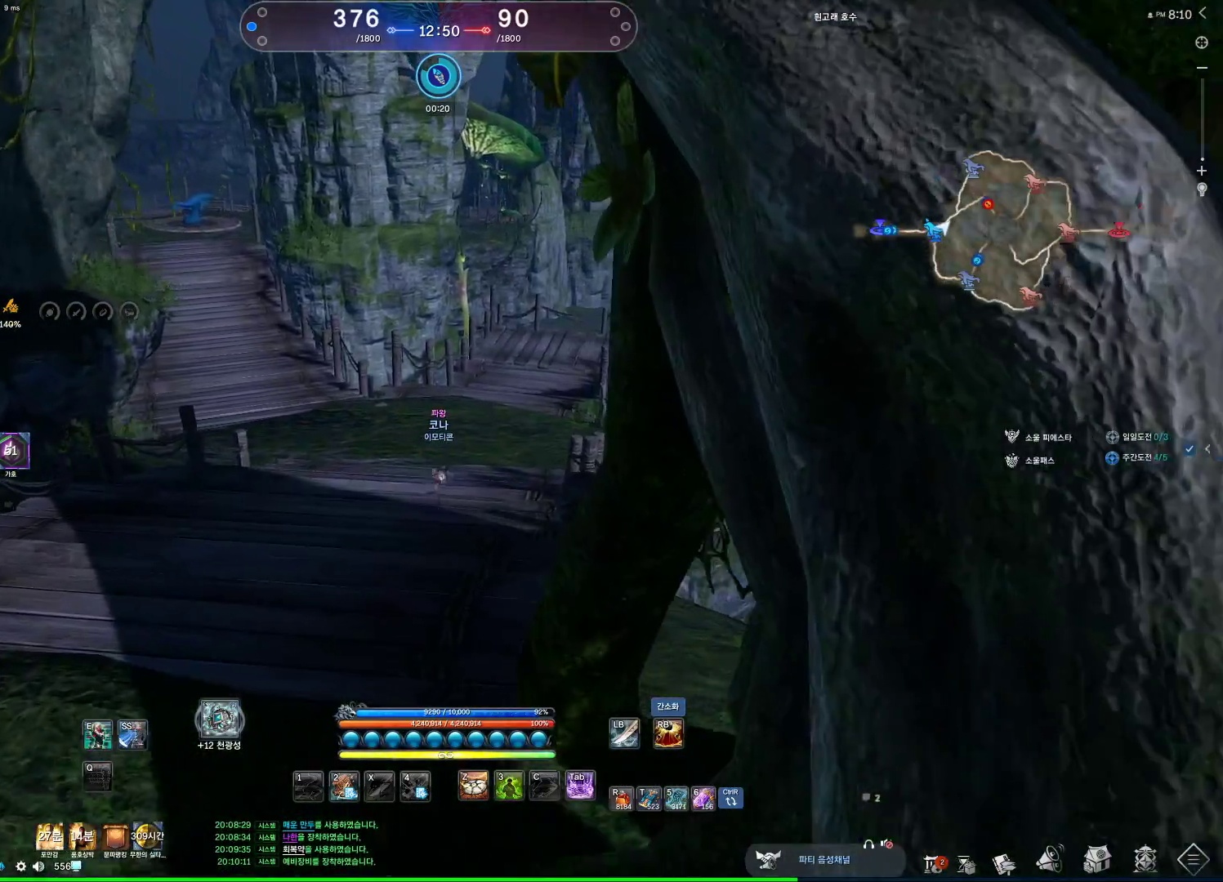
{"keys": ["w"], "mouse": [], "events": [[233, "a", "up"]]}
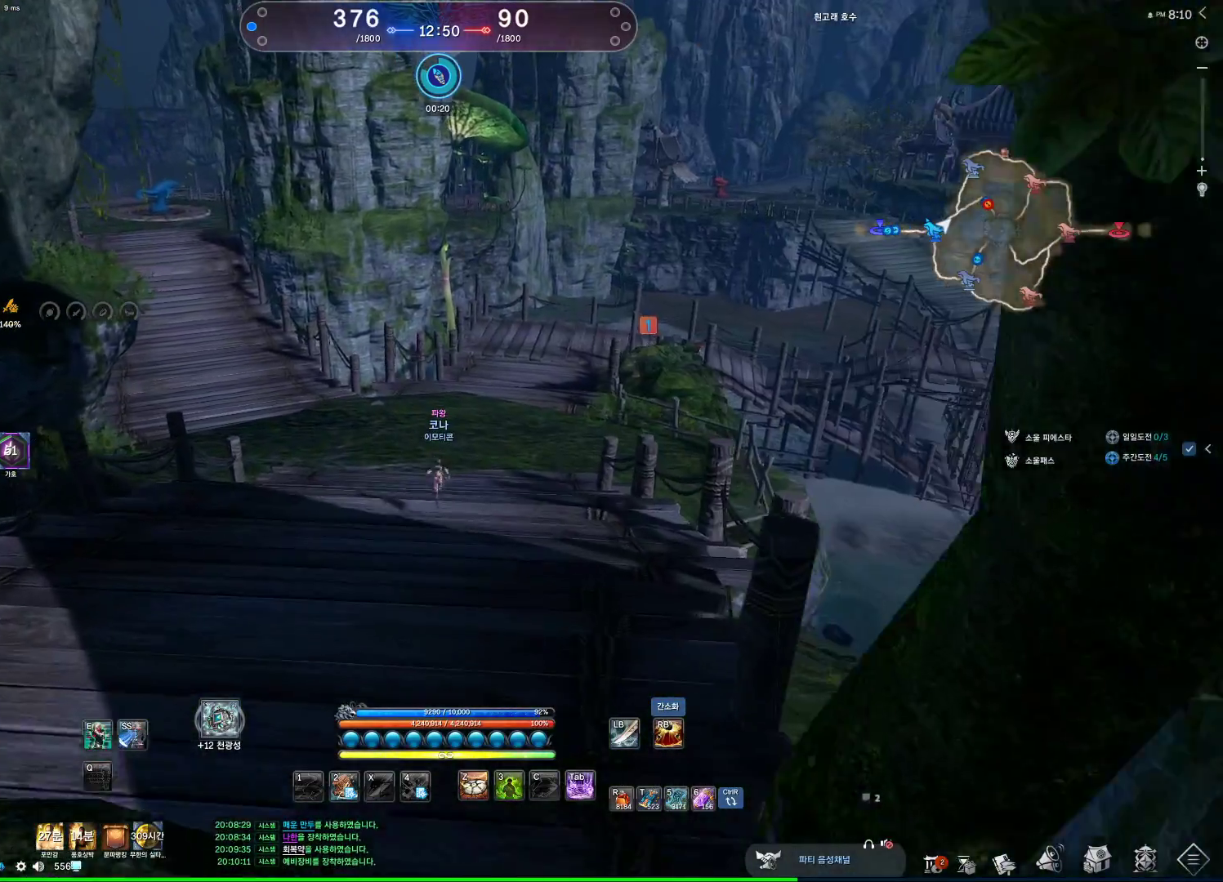
{"keys": ["w"], "mouse": [], "events": []}
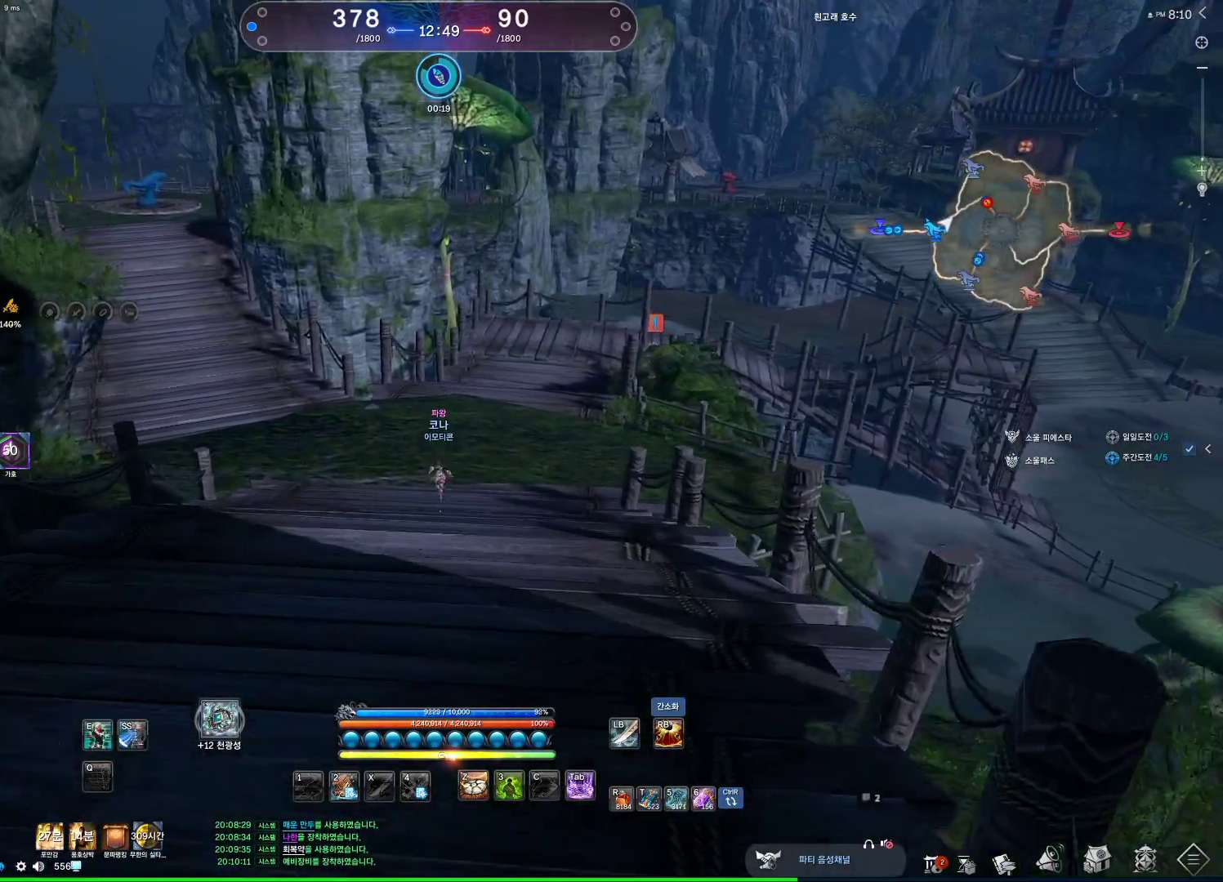
{"keys": ["d", "w"], "mouse": [], "events": [[267, "d", "down"]]}
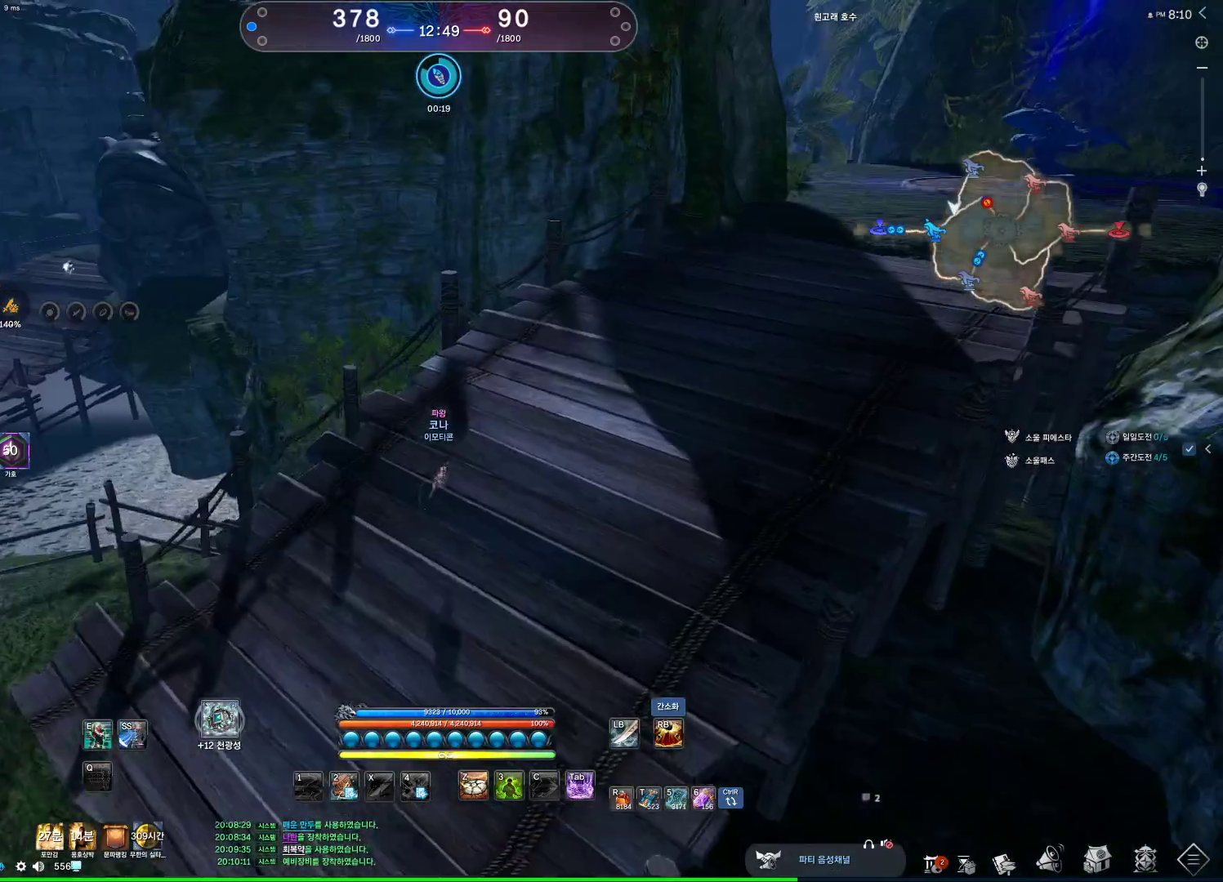
{"keys": ["a", "w"], "mouse": [], "events": [[433, "a", "down"], [433, "d", "up"]]}
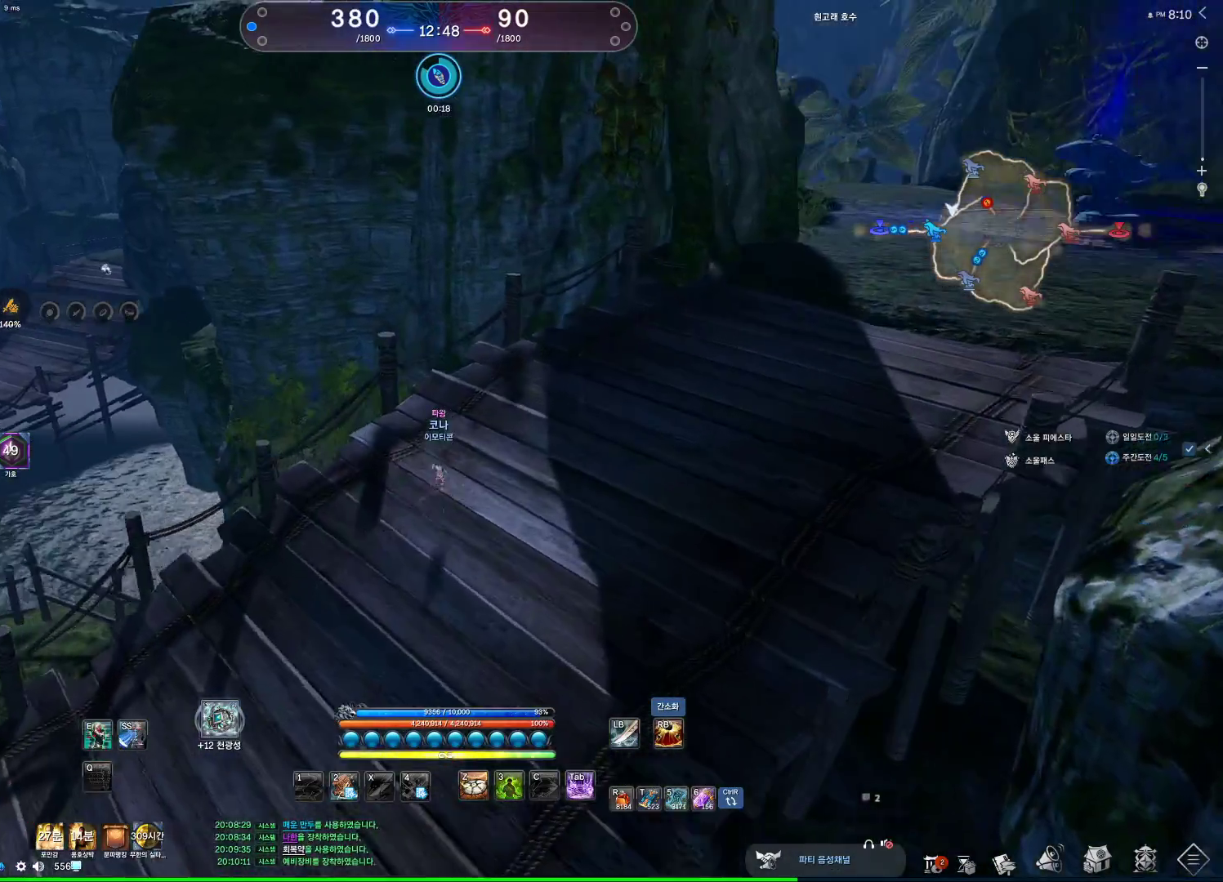
{"keys": ["a", "w"], "mouse": [], "events": []}
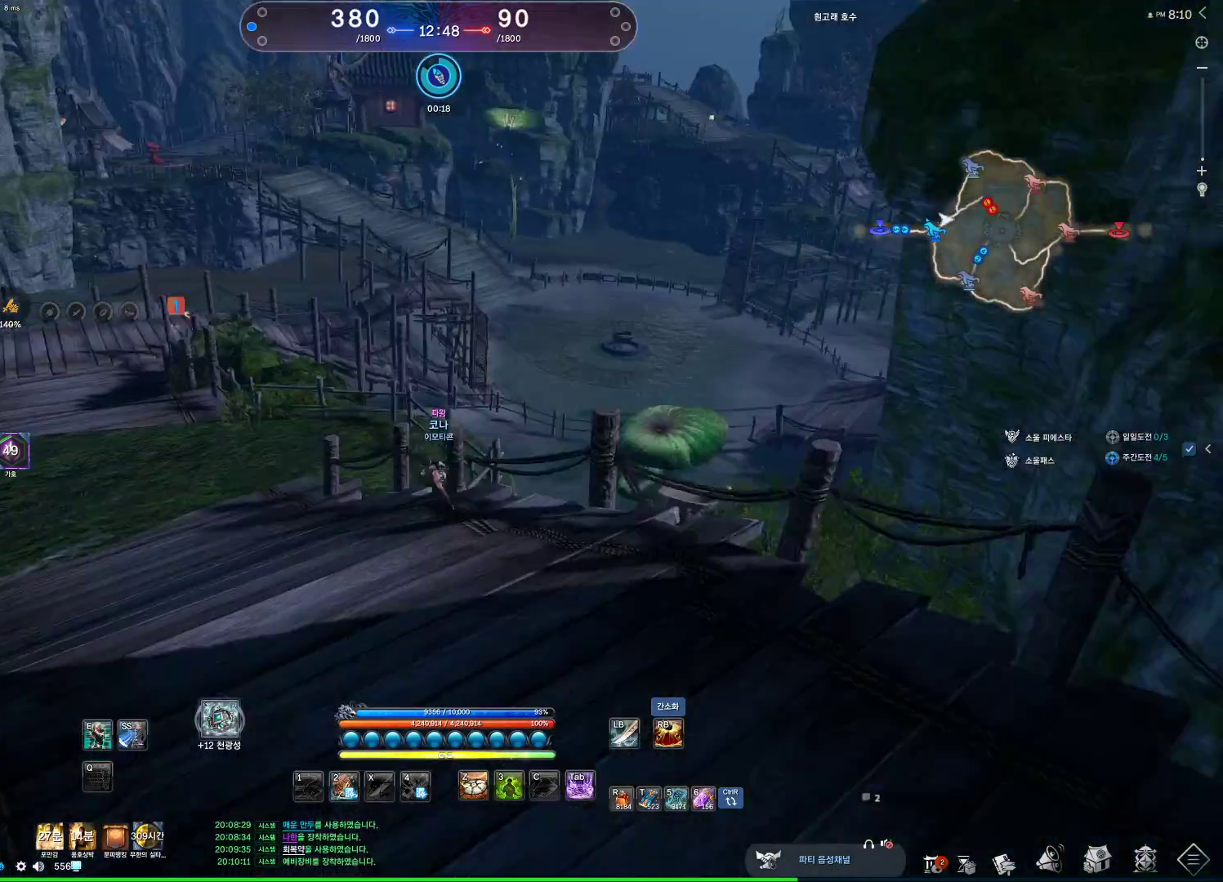
{"keys": ["a", "alt", "w"], "mouse": [], "events": [[233, "alt", "down"]]}
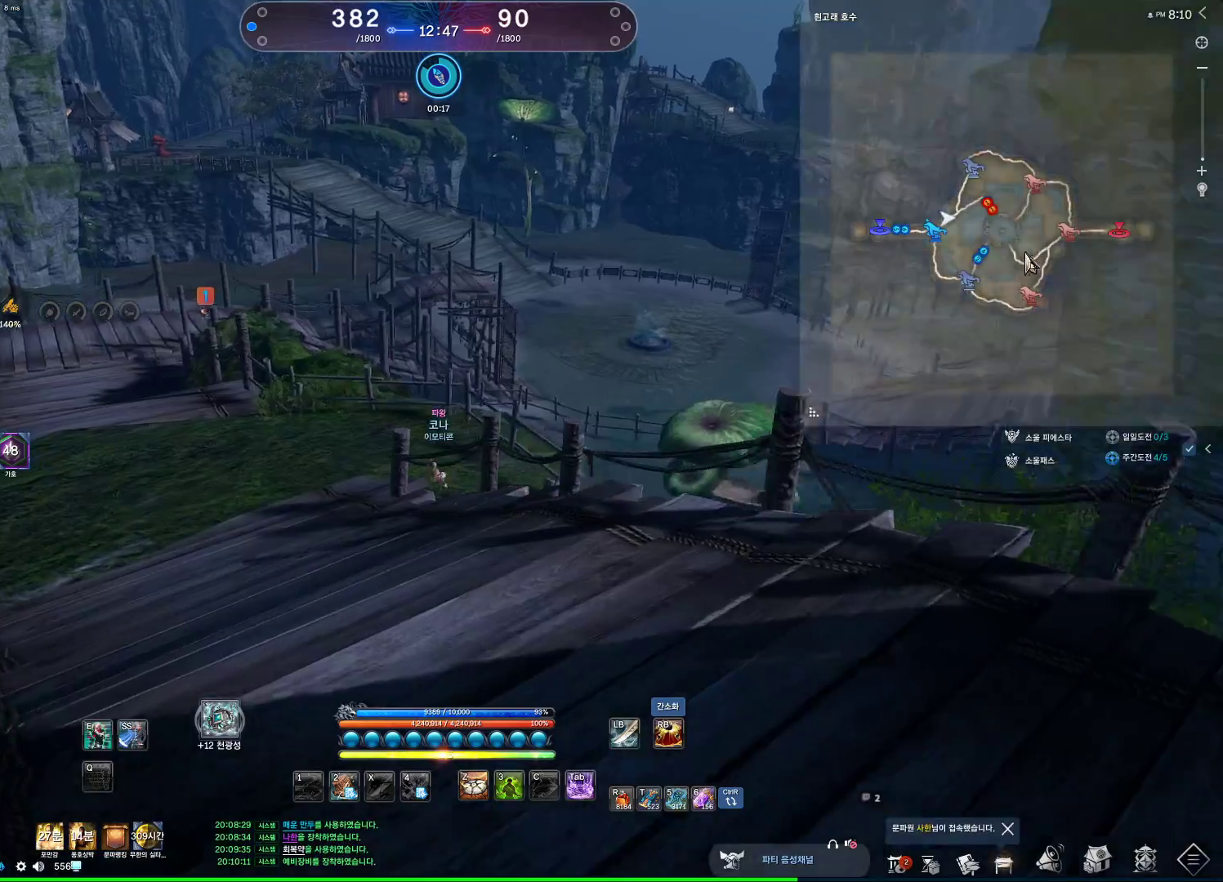
{"keys": ["a", "alt", "w"], "mouse": [], "events": [[333, "mouse_right", "down"], [467, "mouse_right", "up"]]}
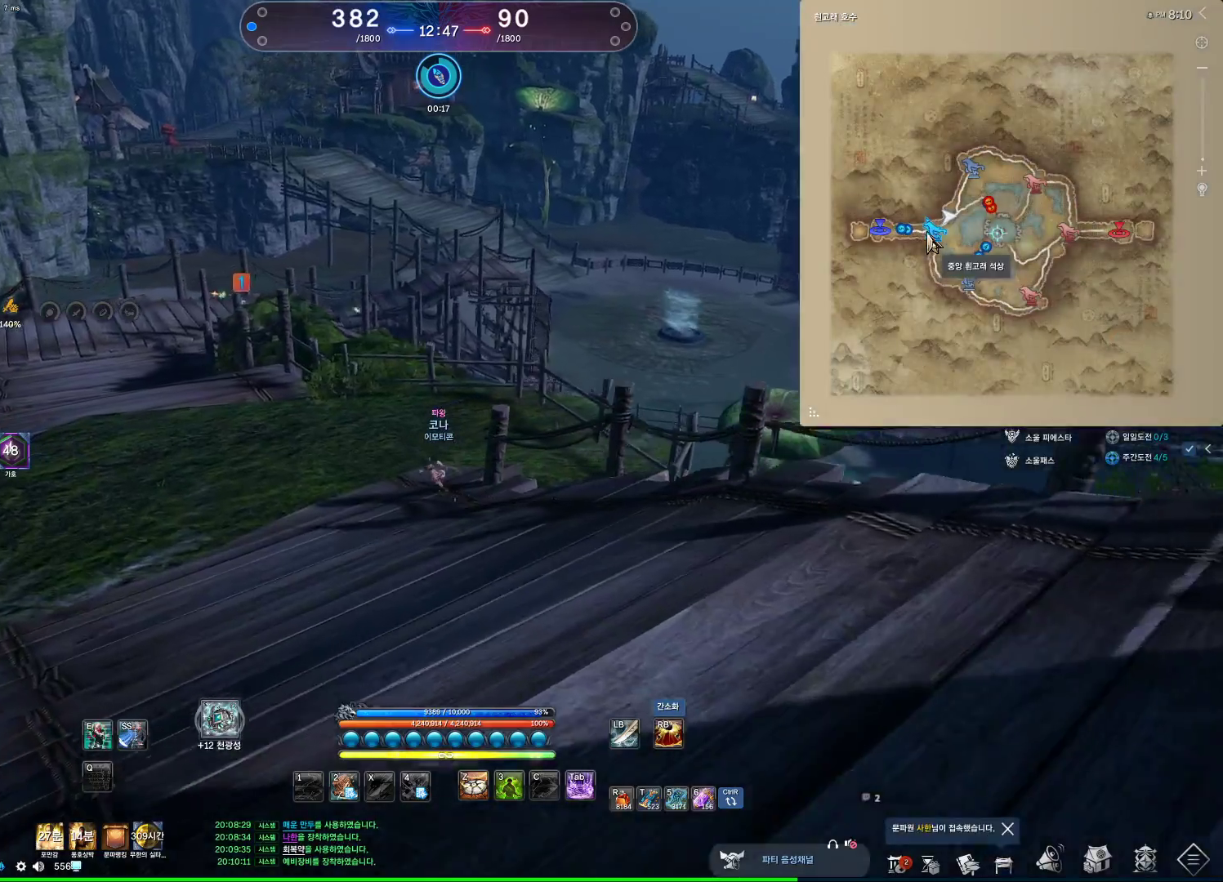
{"keys": ["a", "alt", "w"], "mouse": [], "events": [[167, "mouse_right", "down"], [267, "mouse_right", "up"]]}
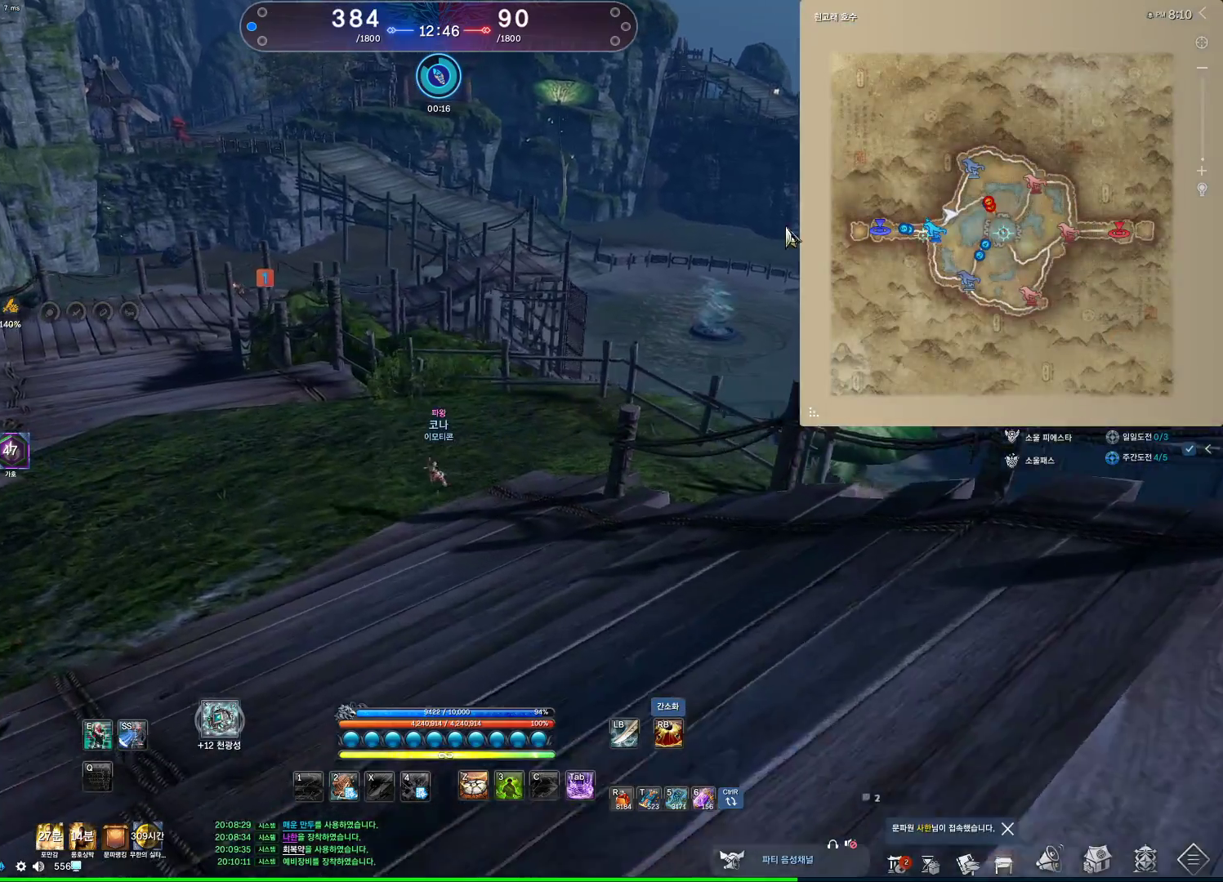
{"keys": ["alt", "w"], "mouse": [], "events": [[233, "mouse_left", "down"], [300, "mouse_right", "down"], [367, "mouse_left", "up"], [367, "mouse_right", "up"], [500, "a", "up"]]}
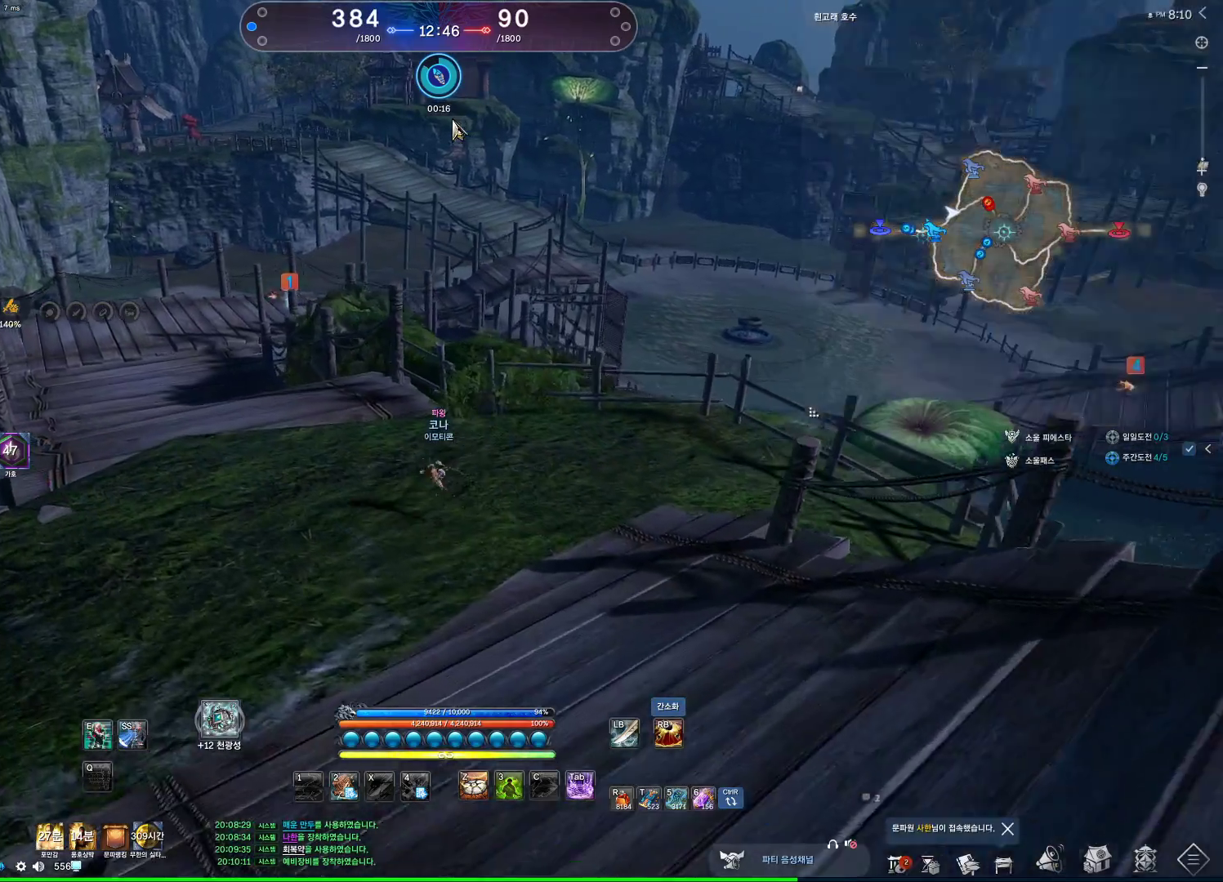
{"keys": ["a", "w"], "mouse": [], "events": [[67, "alt", "up"], [167, "space", "down"], [233, "a", "down"], [300, "space", "up"]]}